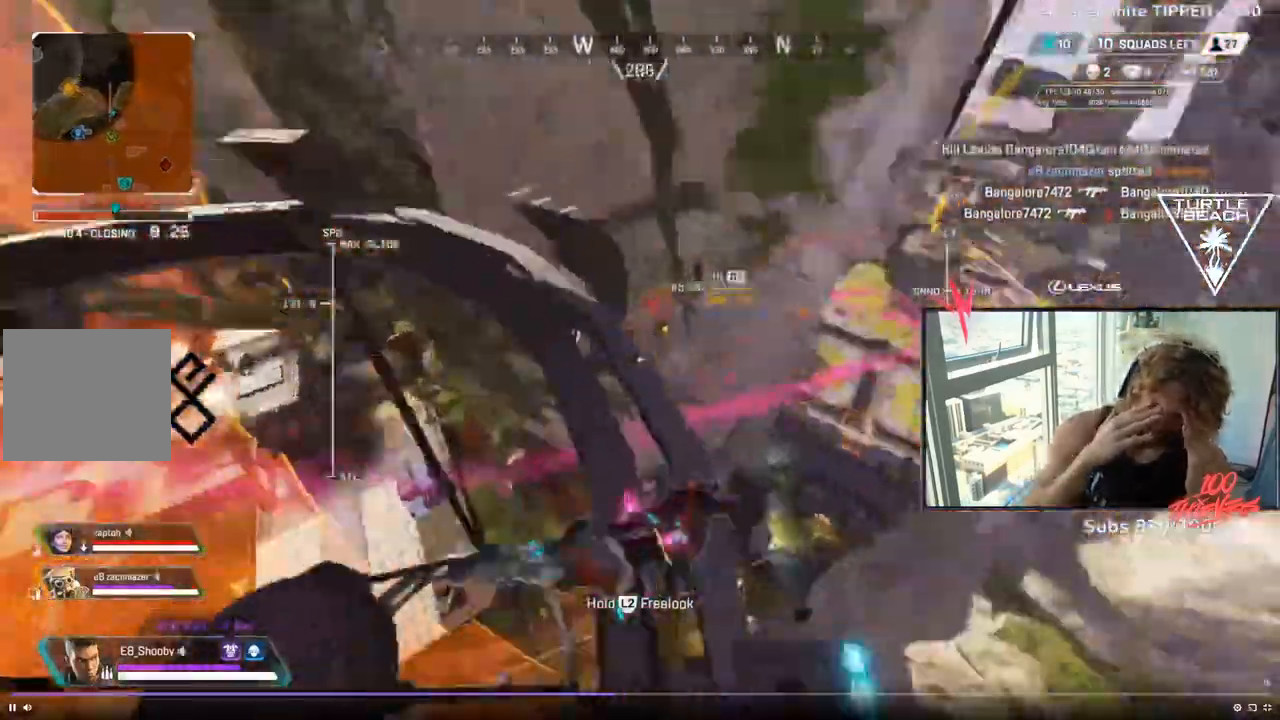
Gameplay with a controller (PlayStation layout); each line is a JSON object with the inputs held at the frame after it (dt_ms = milliseconds from this image to that frame). "events" lists button and stick changes between this image and that frame as [ms after this image, input, new state], when the widget could be followed in between. Not read: HOME L1 L3 R1 R3 SELECT START.
{"dt_ms": 500, "buttons": [], "events": [[333, "R2", "down"], [417, "R2", "up"]]}
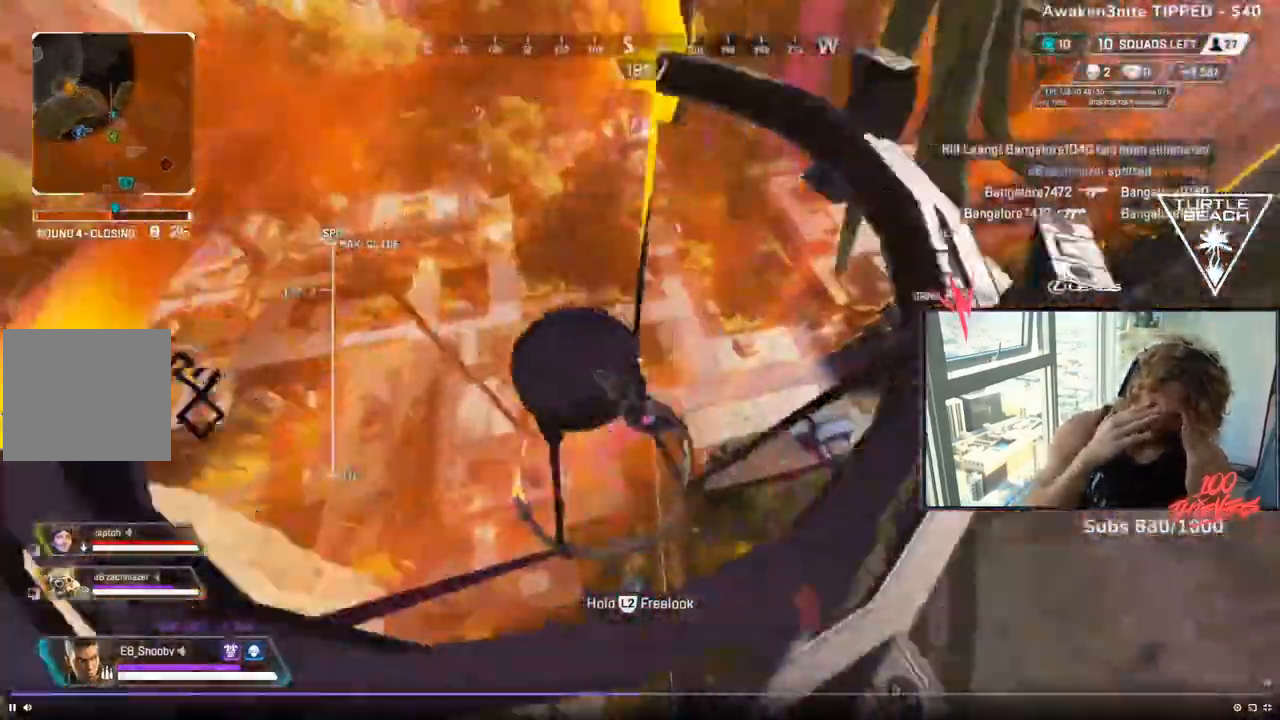
{"dt_ms": 500, "buttons": [], "events": []}
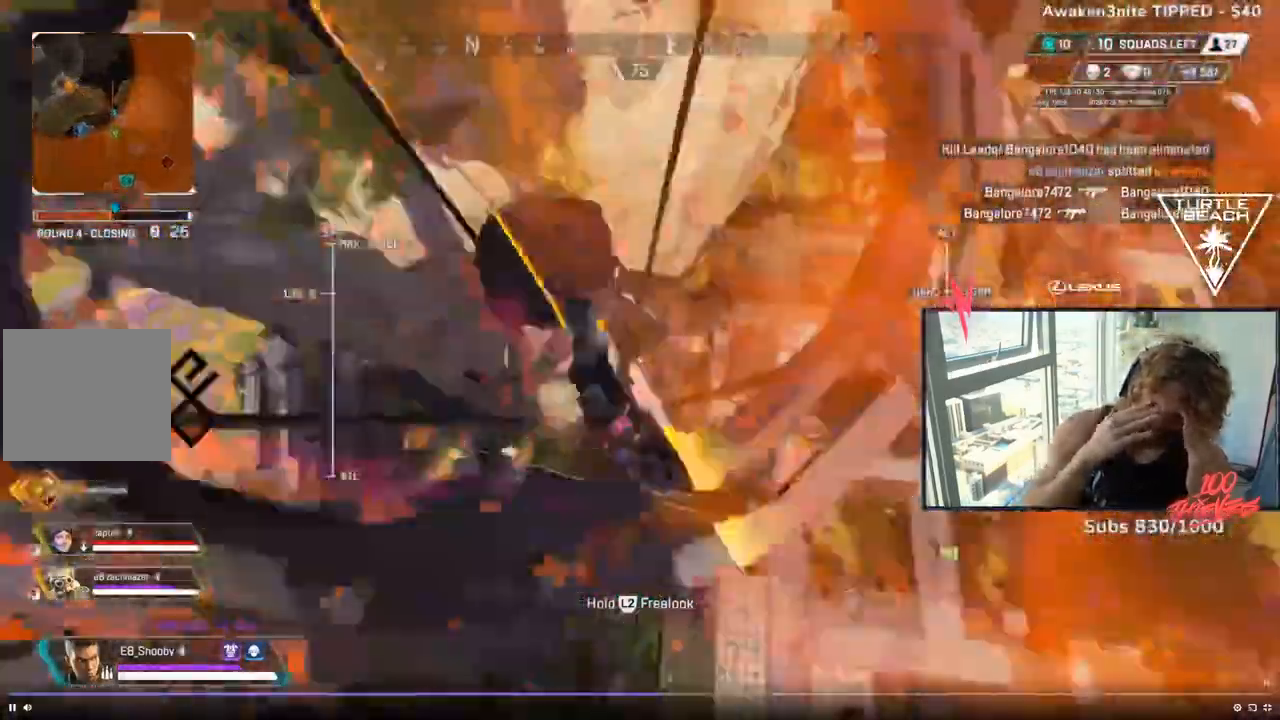
{"dt_ms": 500, "buttons": [], "events": [[250, "L2", "down"], [375, "L2", "up"]]}
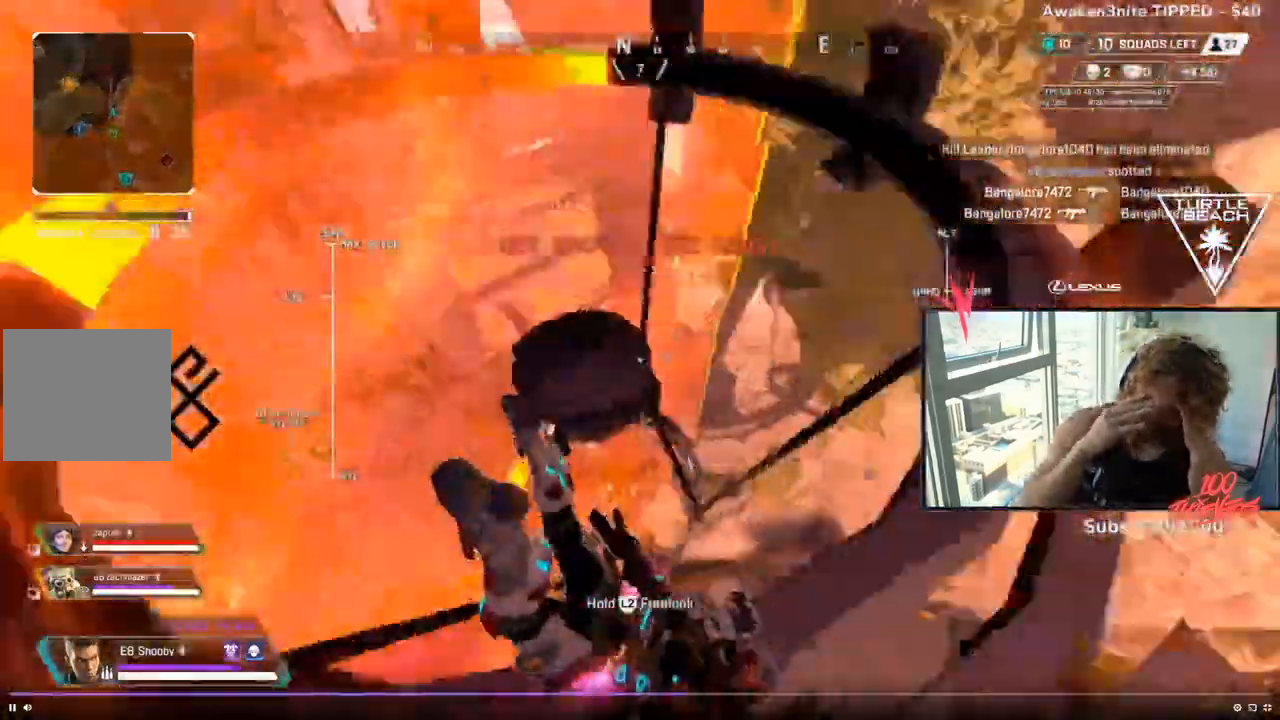
{"dt_ms": 500, "buttons": [], "events": []}
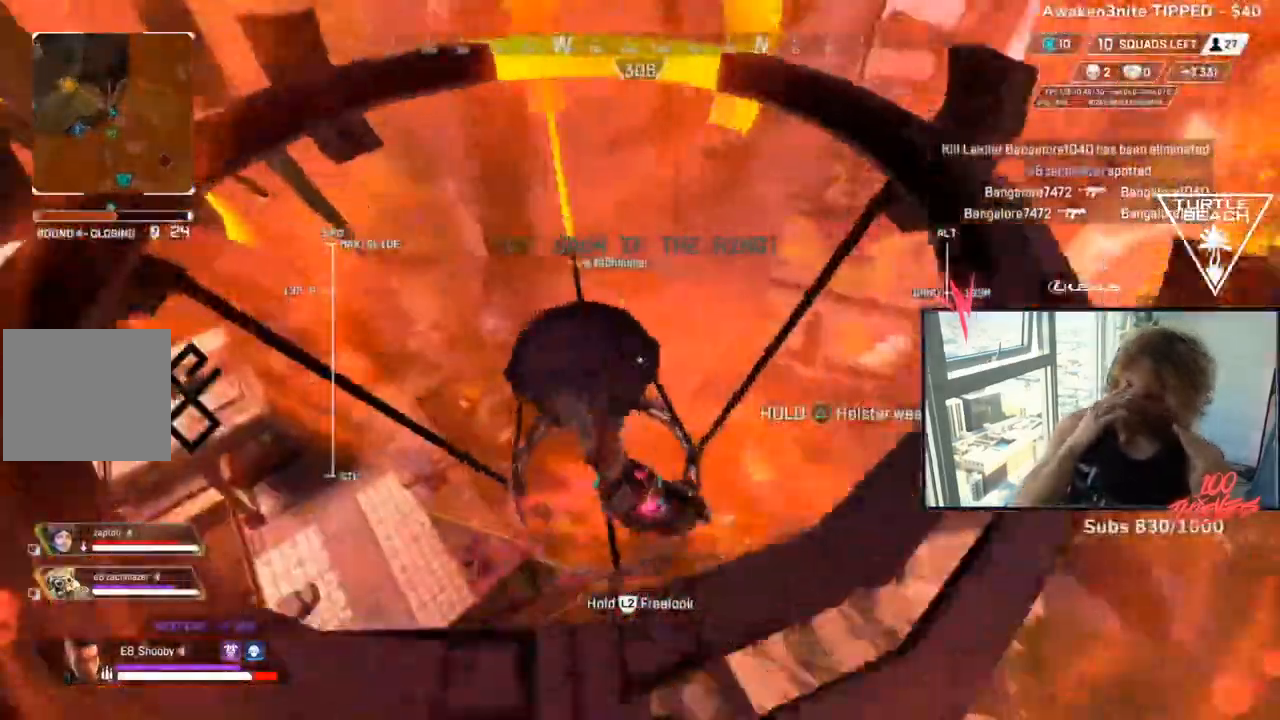
{"dt_ms": 500, "buttons": [], "events": []}
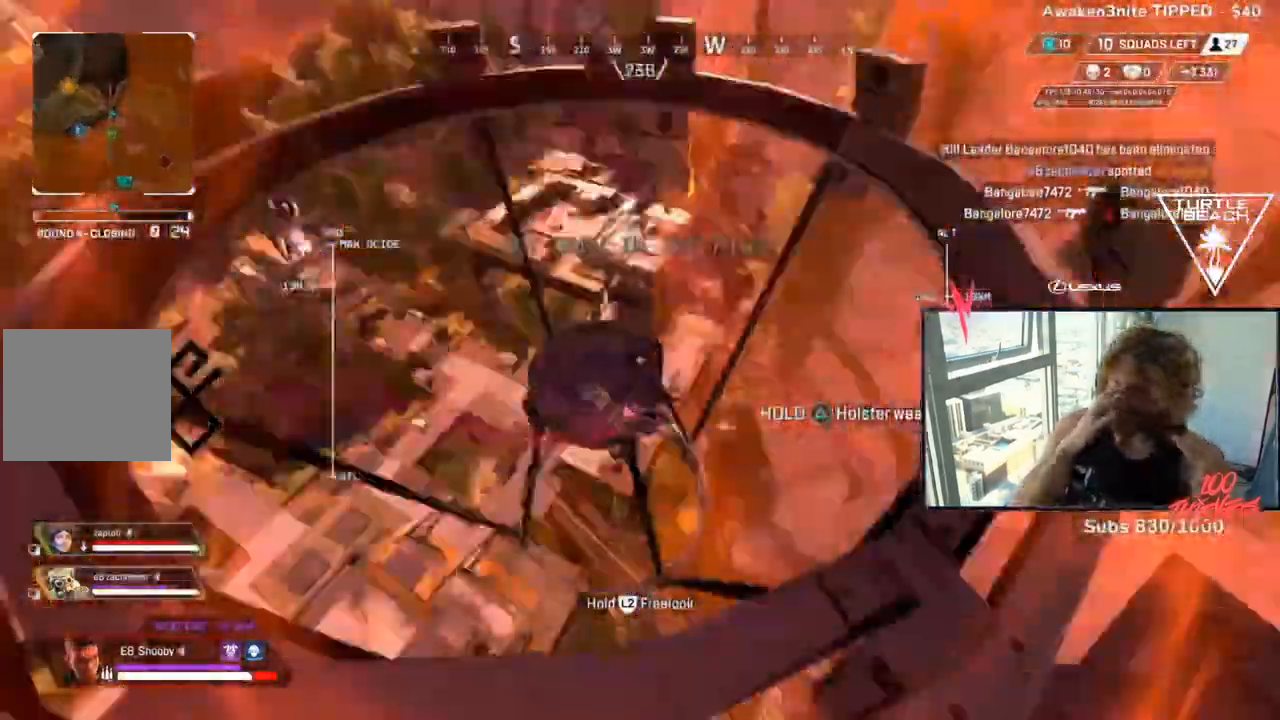
{"dt_ms": 500, "buttons": [], "events": []}
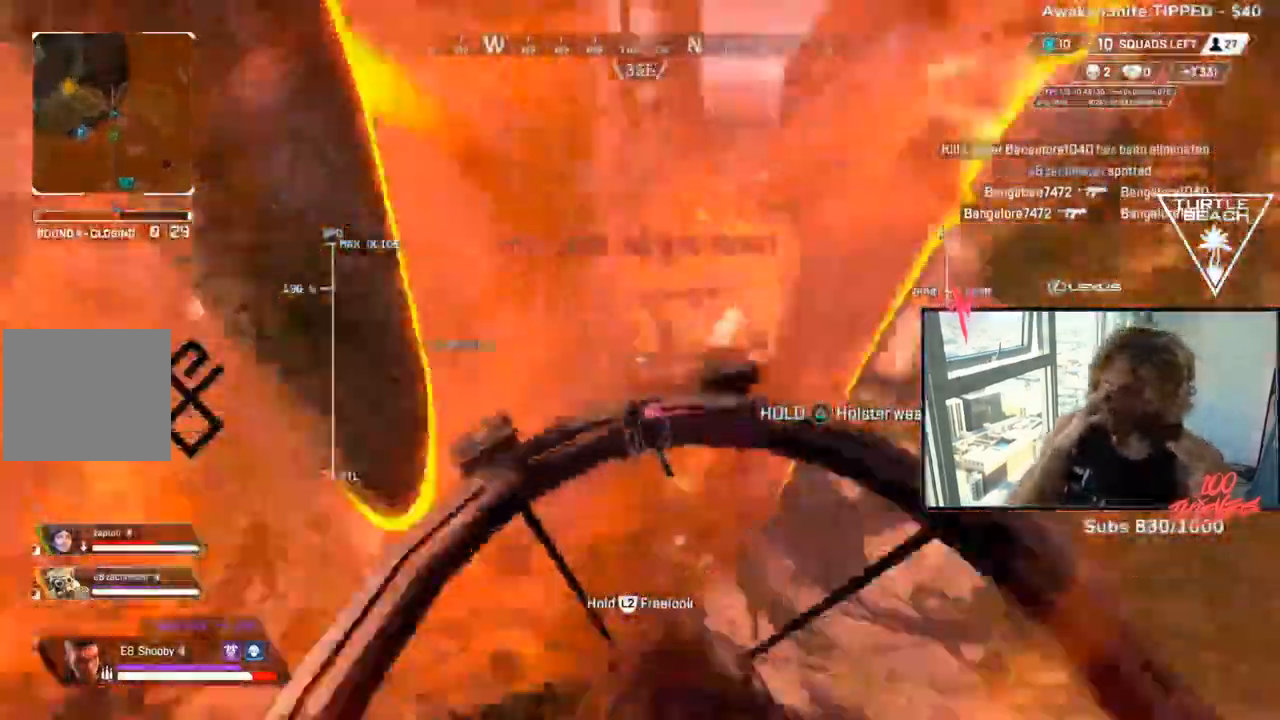
{"dt_ms": 500, "buttons": [], "events": []}
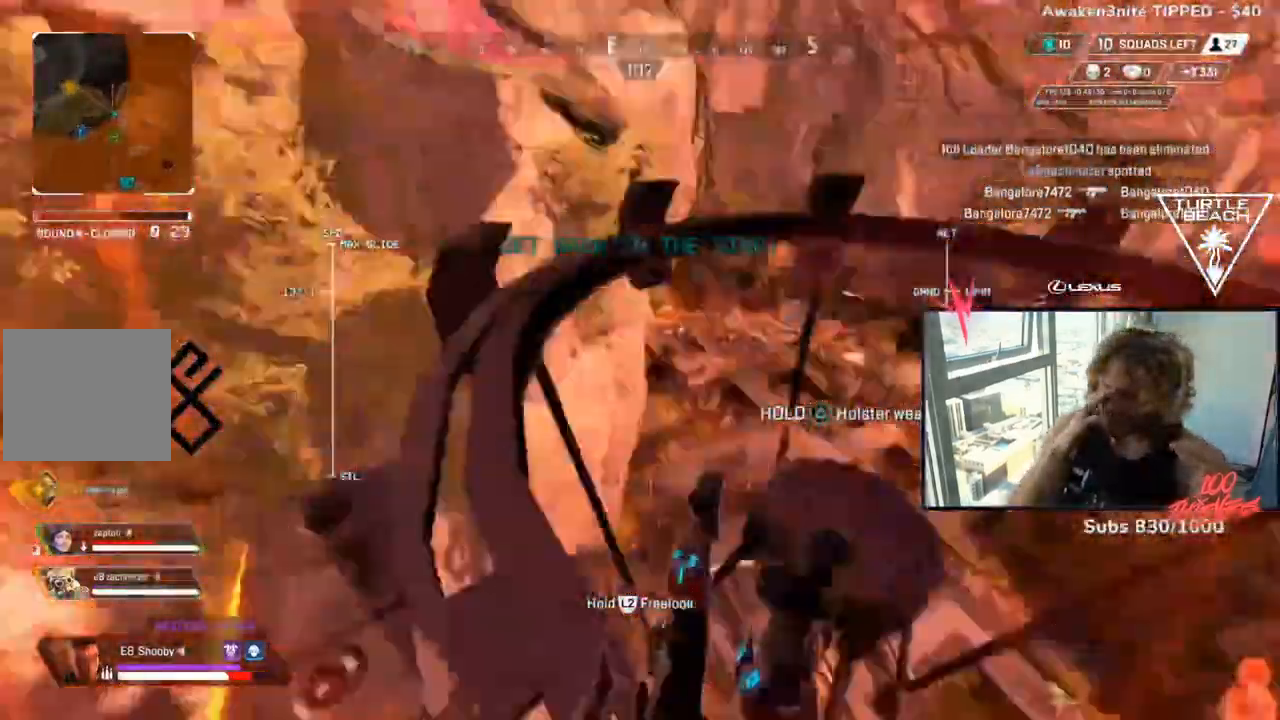
{"dt_ms": 500, "buttons": [], "events": []}
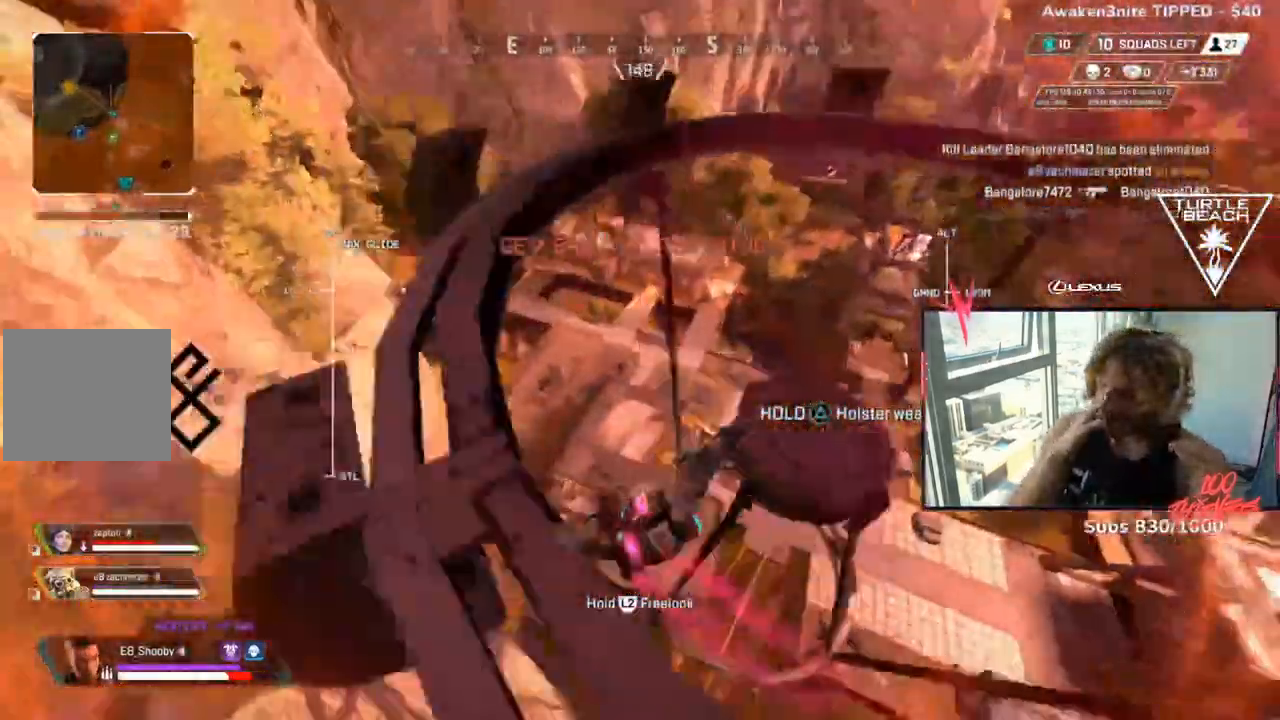
{"dt_ms": 500, "buttons": [], "events": []}
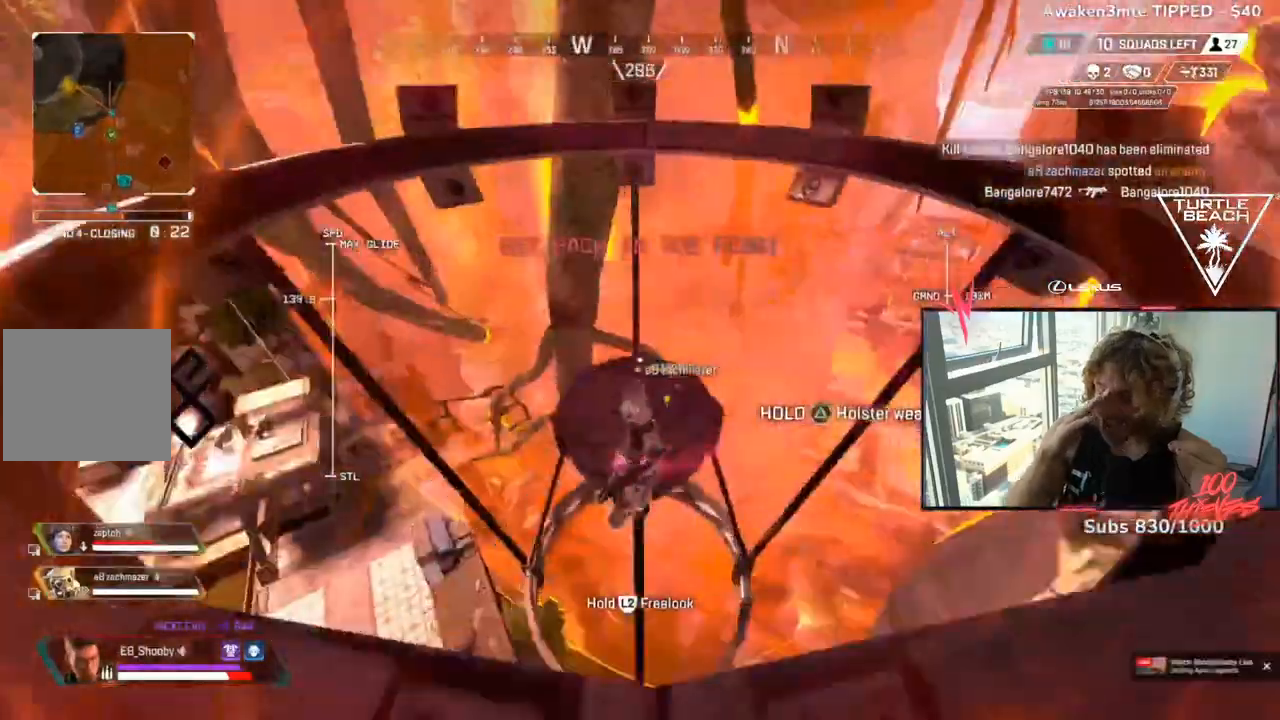
{"dt_ms": 500, "buttons": [], "events": []}
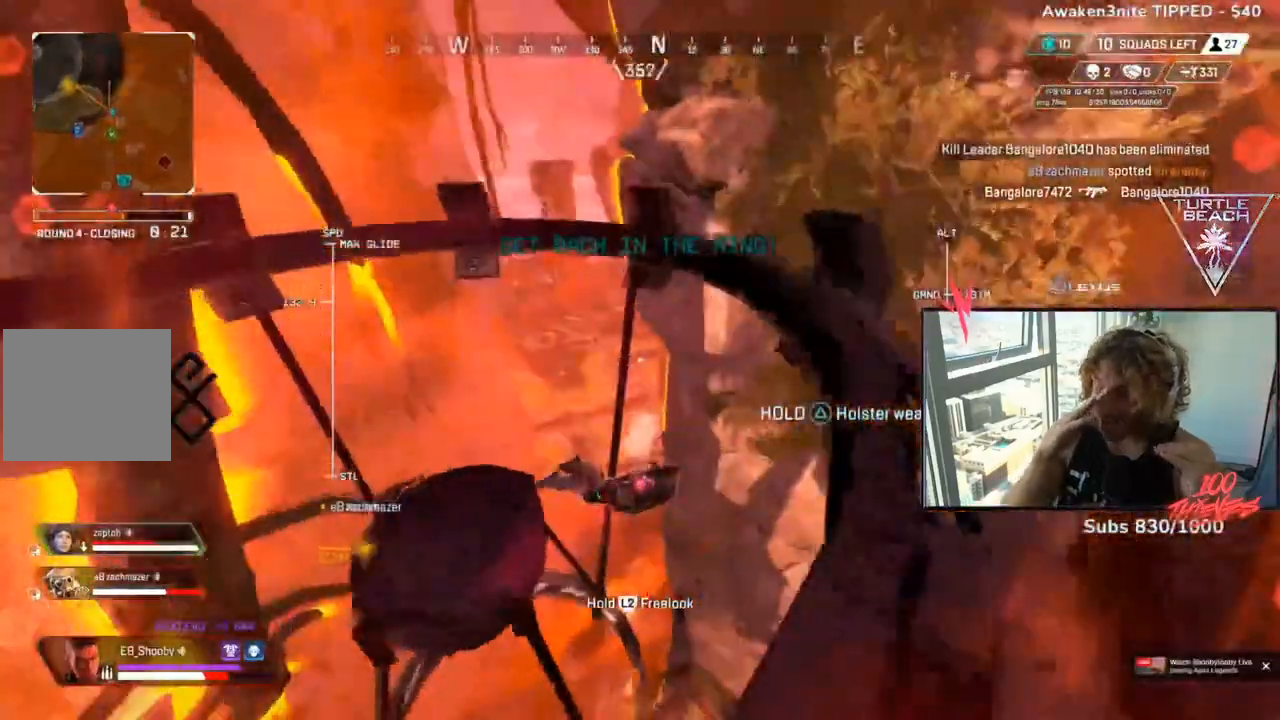
{"dt_ms": 500, "buttons": [], "events": [[417, "R2", "down"], [500, "R2", "up"]]}
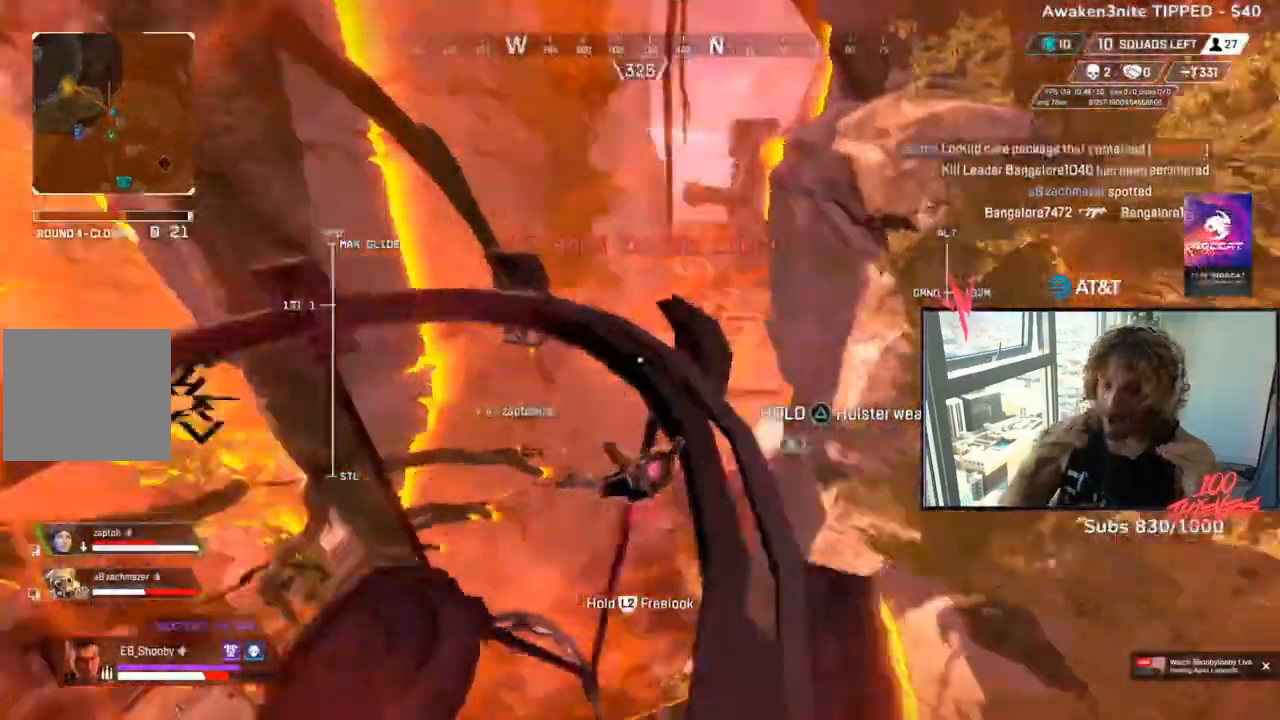
{"dt_ms": 500, "buttons": [], "events": [[333, "R2", "down"], [417, "R2", "up"]]}
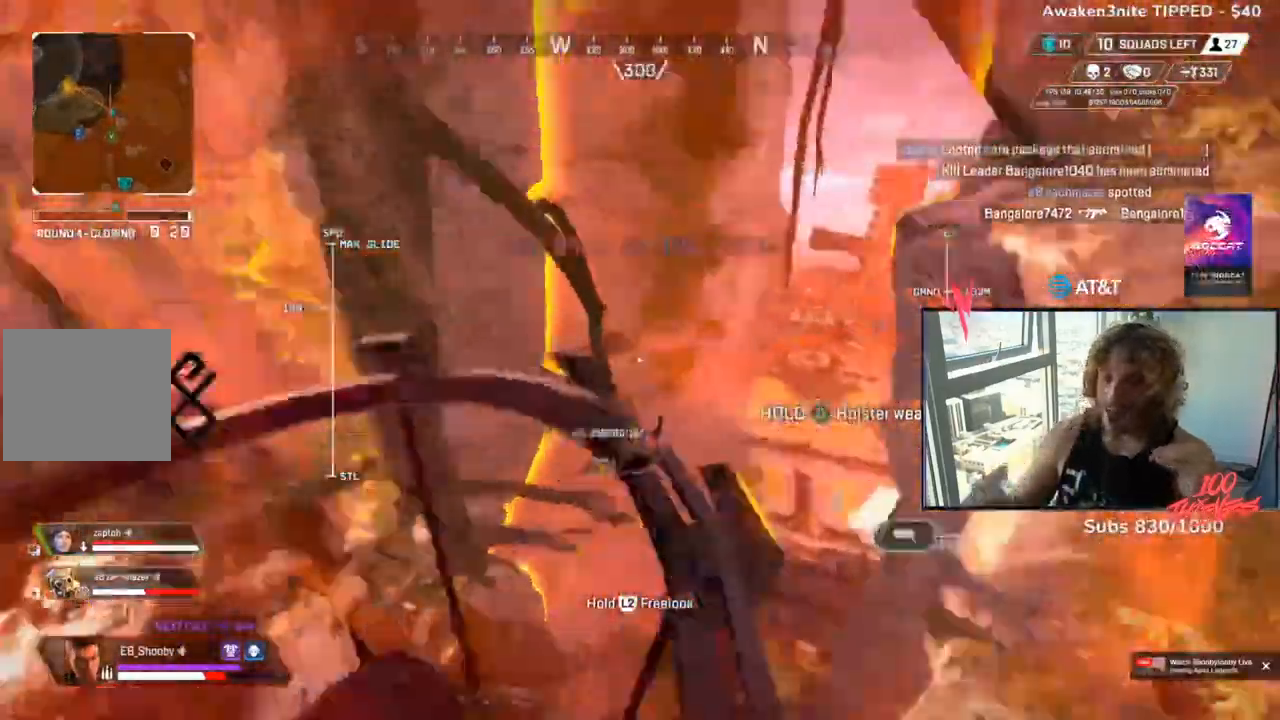
{"dt_ms": 500, "buttons": []}
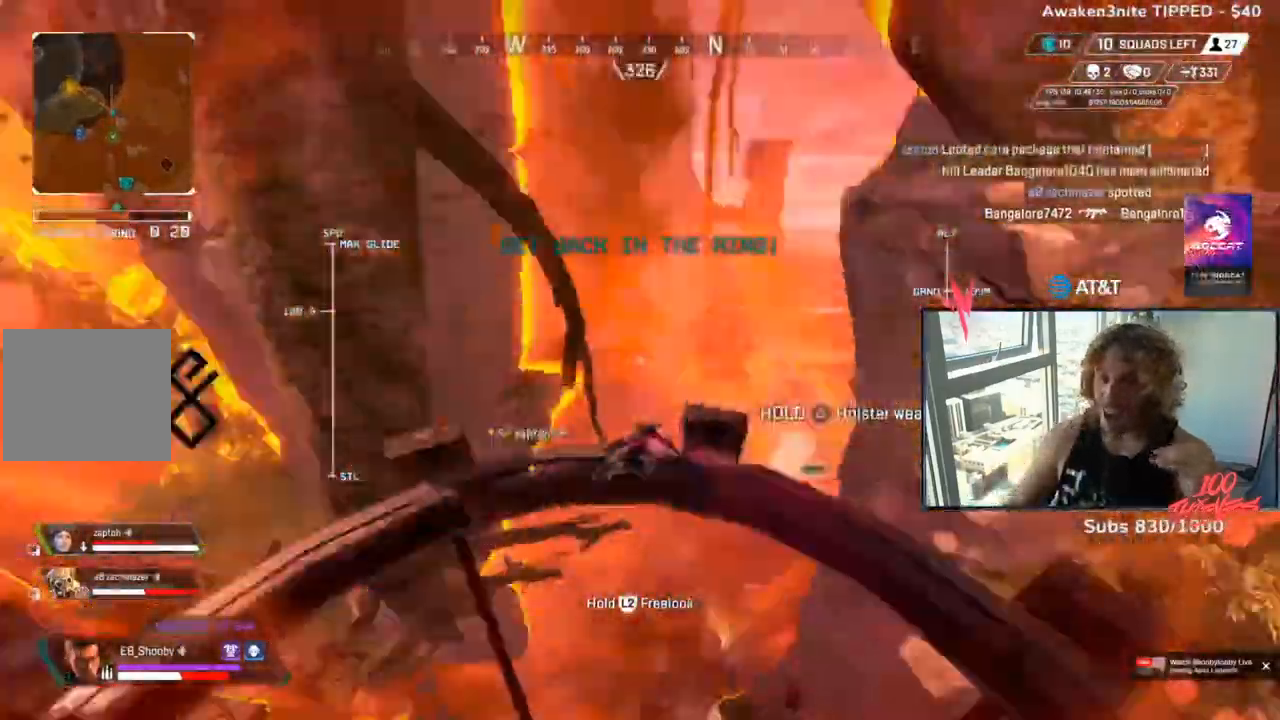
{"dt_ms": 500, "buttons": [], "events": []}
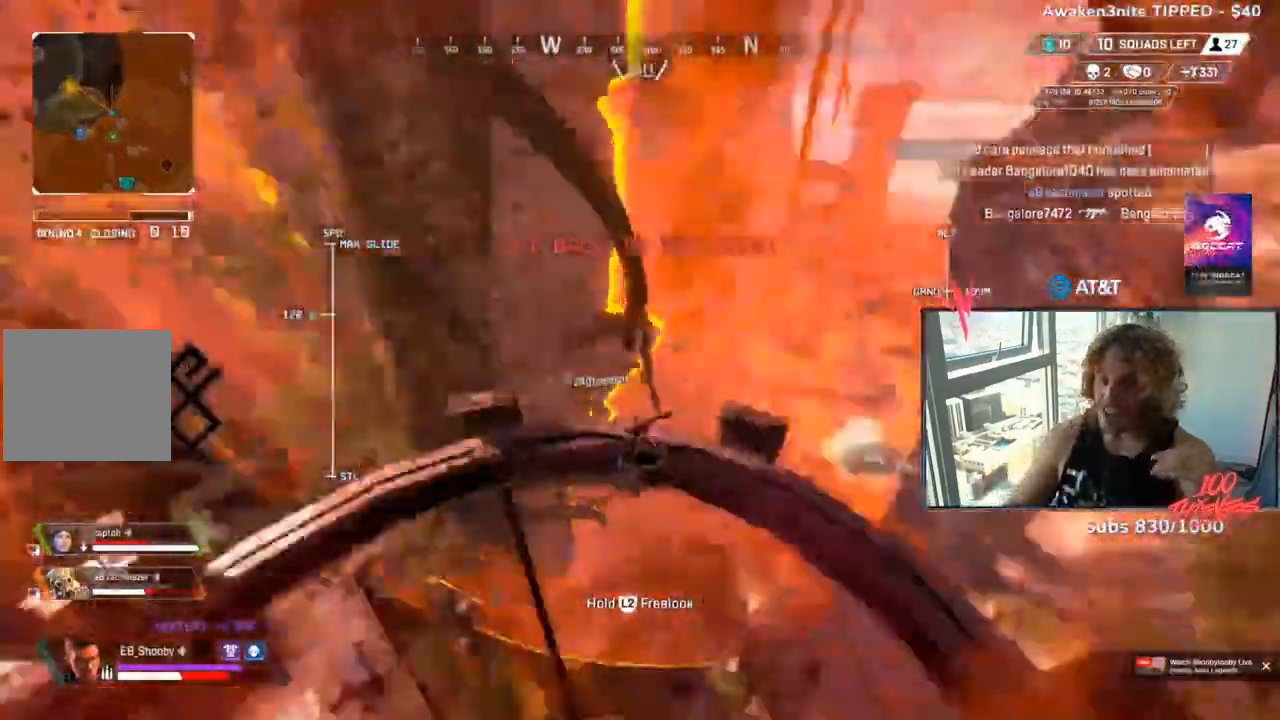
{"dt_ms": 500, "buttons": [], "events": []}
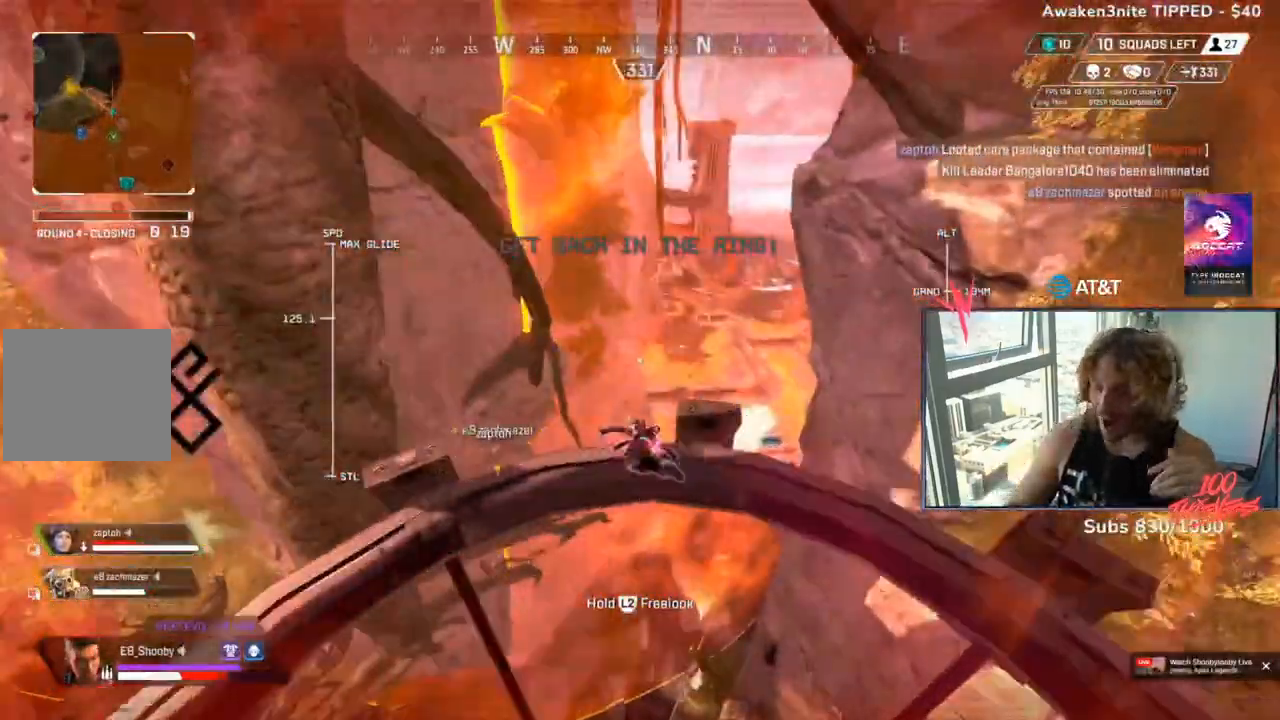
{"dt_ms": 500, "buttons": [], "events": []}
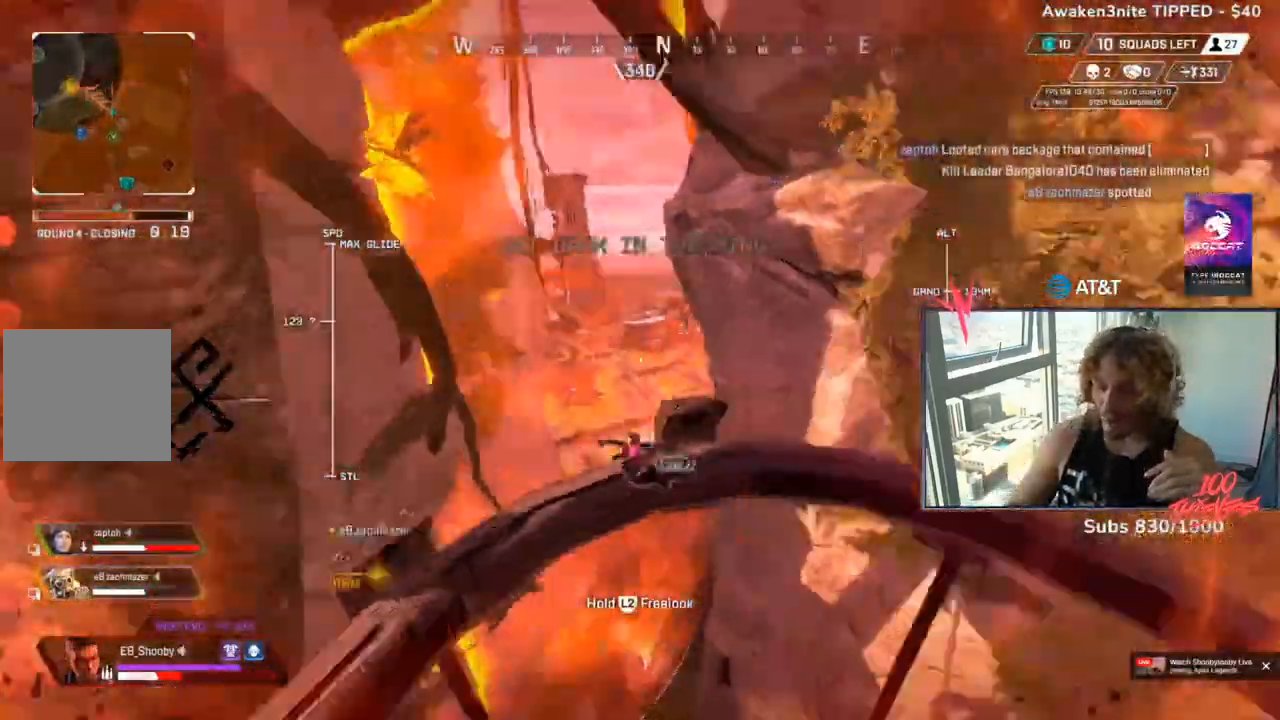
{"dt_ms": 1000, "buttons": []}
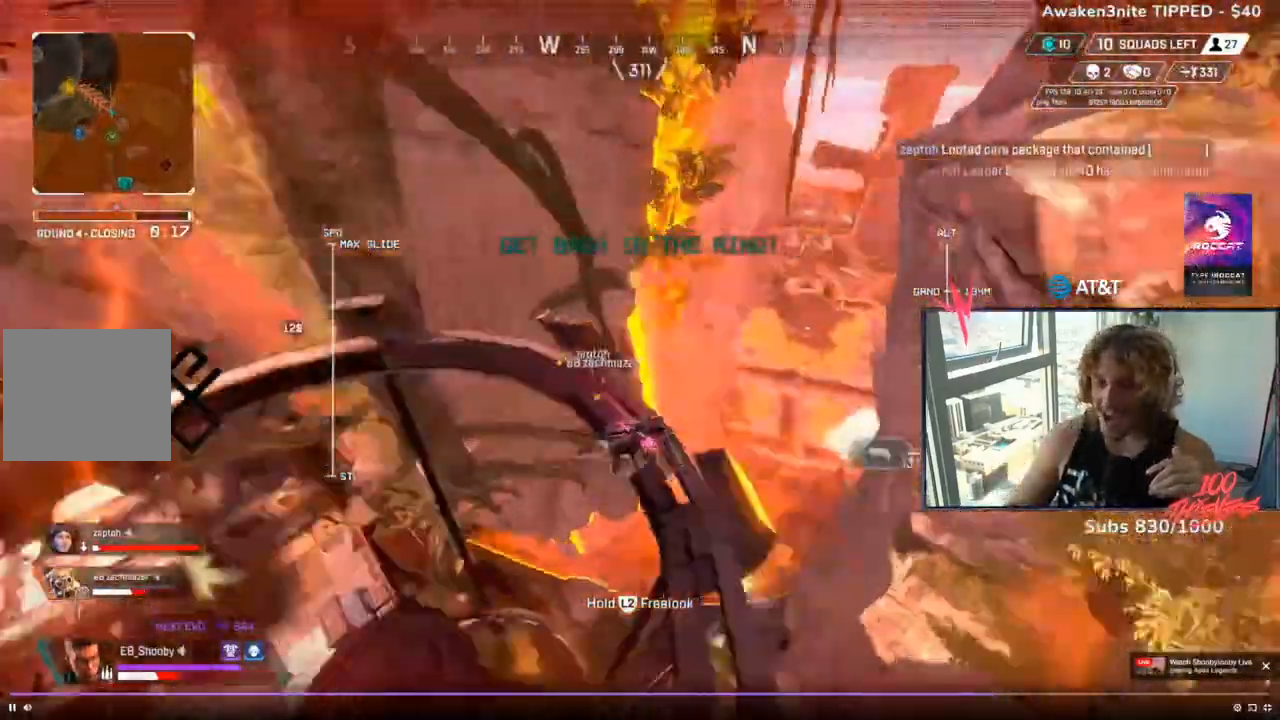
{"dt_ms": 1000, "buttons": [], "events": [[125, "R2", "down"], [208, "R2", "up"]]}